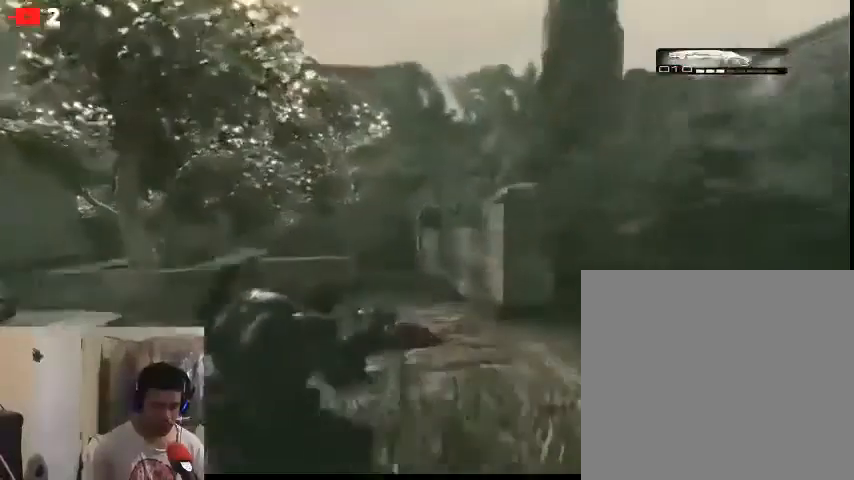
Gameplay with a controller (Xbox layout); each line is a JSON object with the inputs held at the frame after it. "events" lists button and stick changes between this image and that frame as [ms after this image, input, new state], when the widget could be followed in between.
{"buttons": [], "left_stick": "down-left", "right_stick": "center", "events": [[100, "left_stick", "down-left"]]}
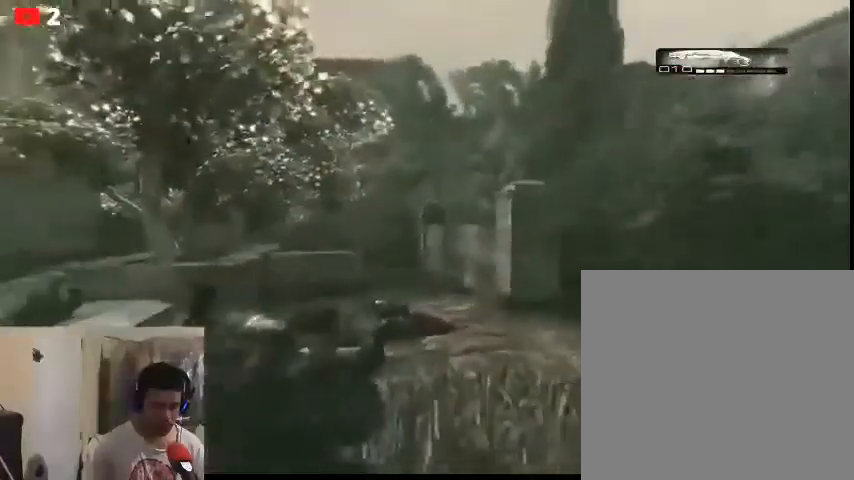
{"buttons": [], "left_stick": "down", "right_stick": "center", "events": [[33, "left_stick", "down"]]}
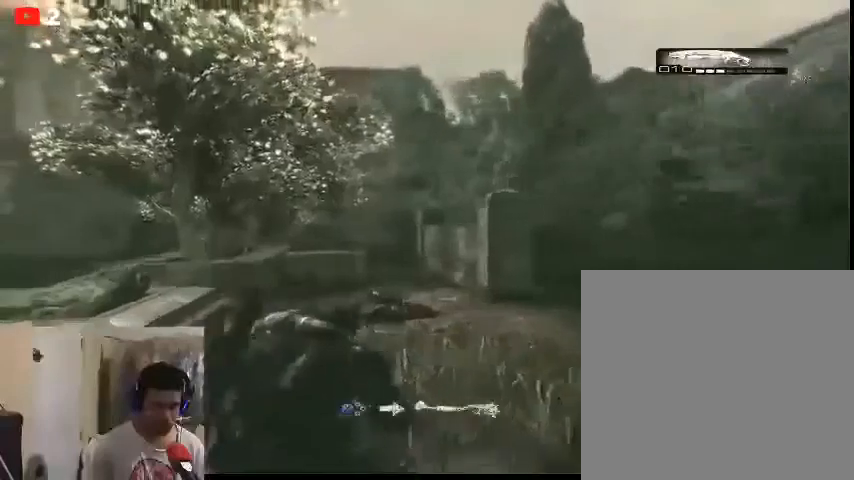
{"buttons": [], "left_stick": "up", "right_stick": "center", "events": [[300, "X", "down"], [367, "X", "up"], [500, "left_stick", "up"]]}
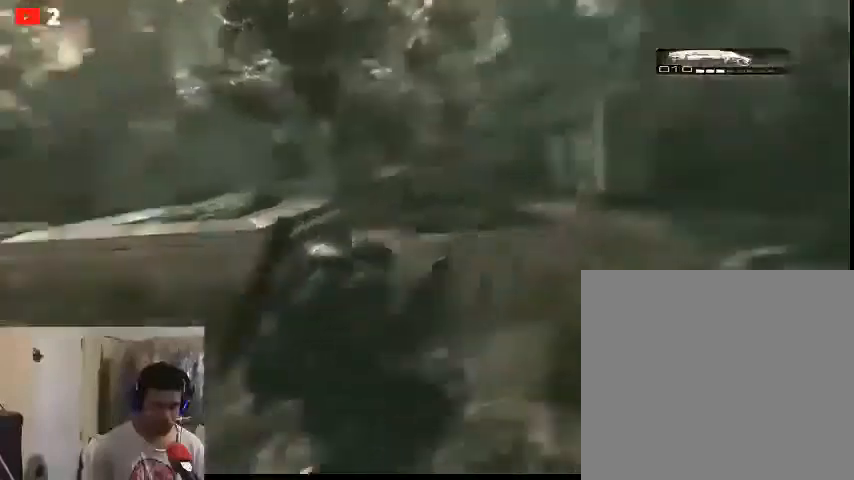
{"buttons": [], "left_stick": "up-right", "right_stick": "center", "events": [[333, "left_stick", "up-right"]]}
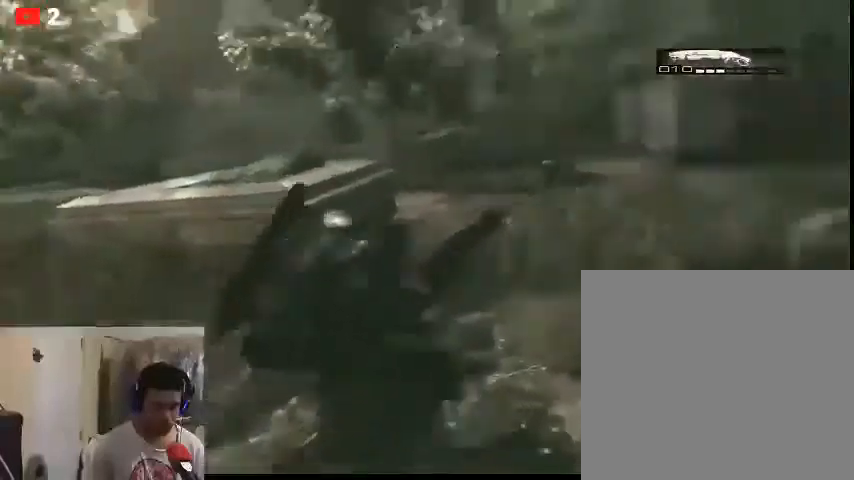
{"buttons": [], "left_stick": "up", "right_stick": "center", "events": [[333, "left_stick", "up"]]}
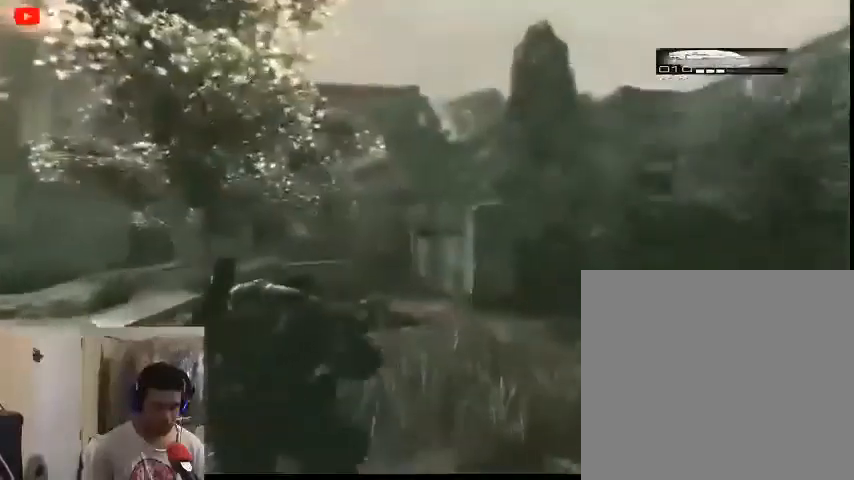
{"buttons": [], "left_stick": "up", "right_stick": "left", "events": [[367, "right_stick", "left"]]}
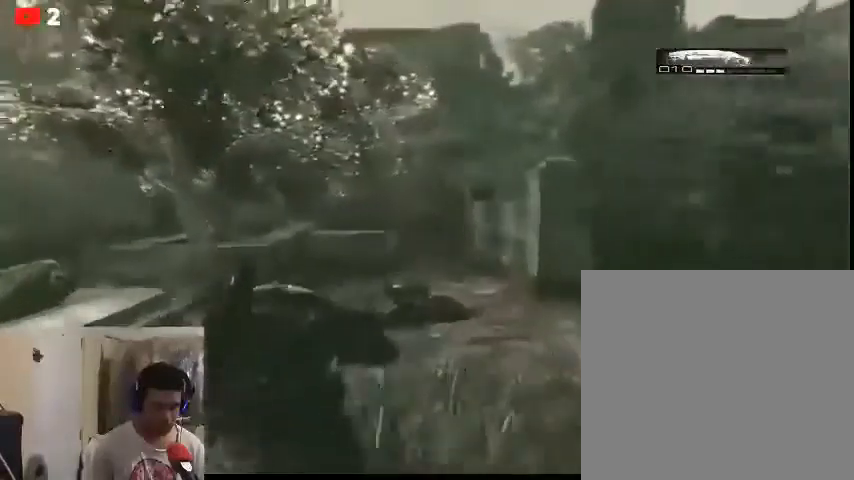
{"buttons": [], "left_stick": "up", "right_stick": "left", "events": [[33, "right_stick", "center"], [400, "right_stick", "left"]]}
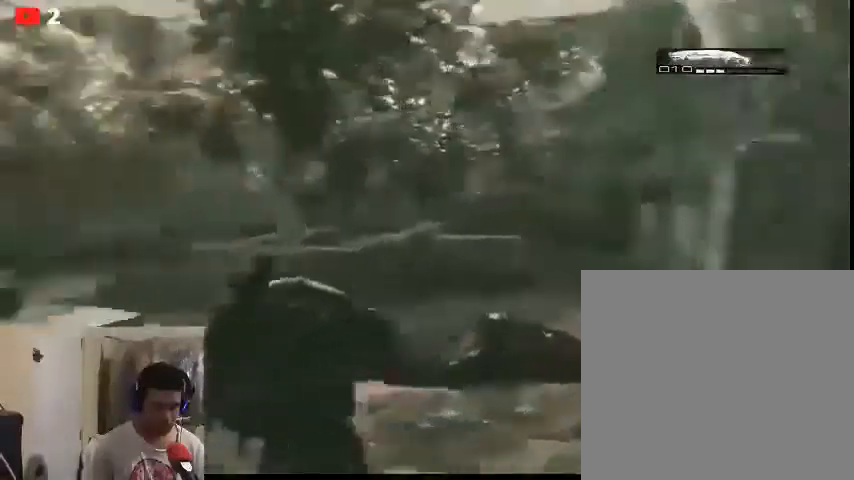
{"buttons": [], "left_stick": "up-right", "right_stick": "left", "events": [[33, "left_stick", "up-right"]]}
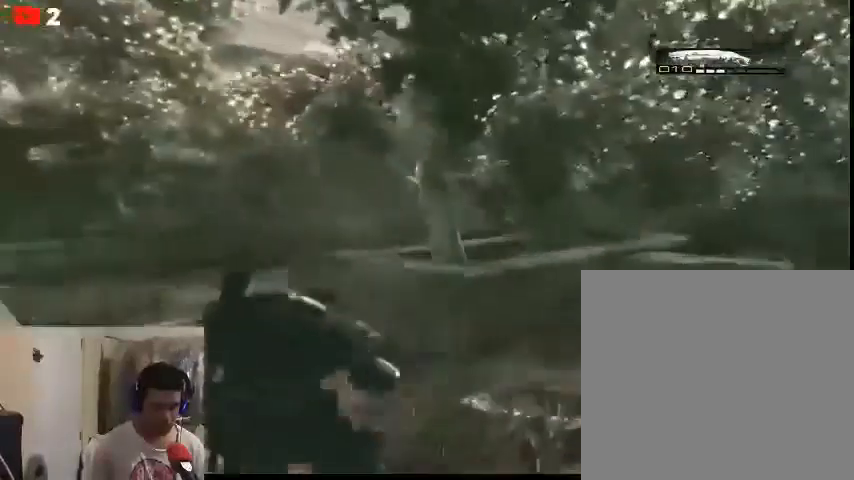
{"buttons": [], "left_stick": "up-right", "right_stick": "center", "events": [[133, "right_stick", "center"]]}
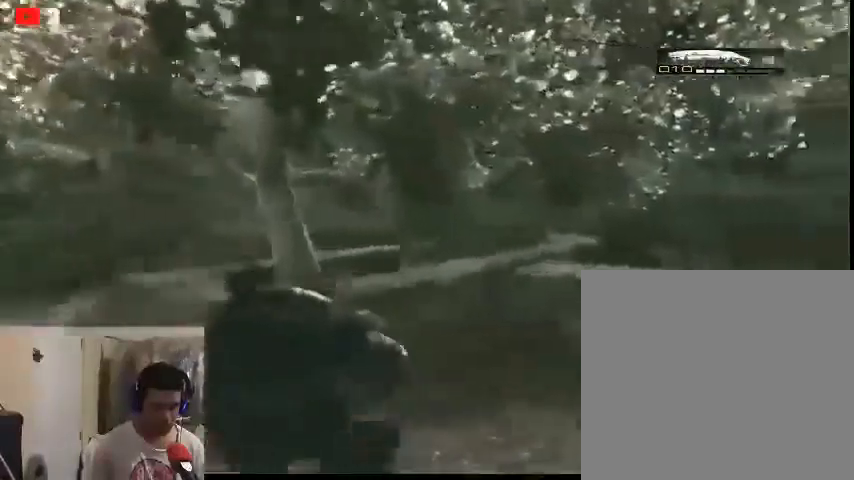
{"buttons": [], "left_stick": "up-right", "right_stick": "center", "events": [[367, "A", "down"], [467, "A", "up"]]}
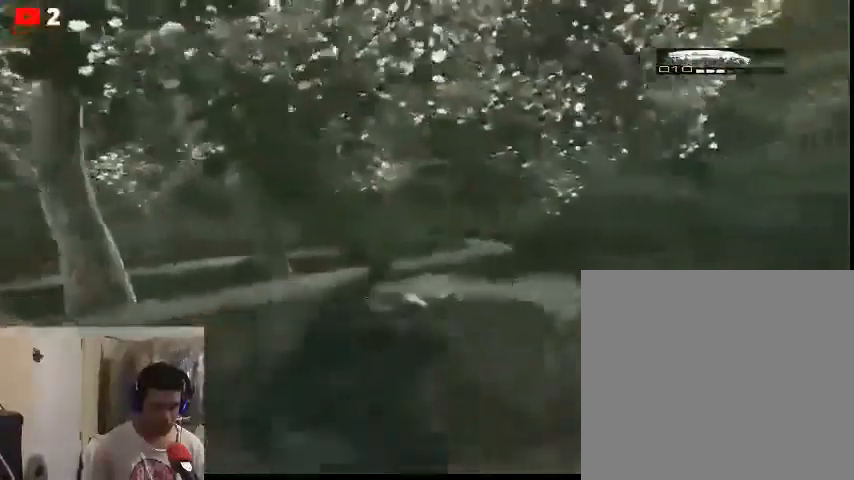
{"buttons": [], "left_stick": "center", "right_stick": "center", "events": [[67, "left_stick", "center"]]}
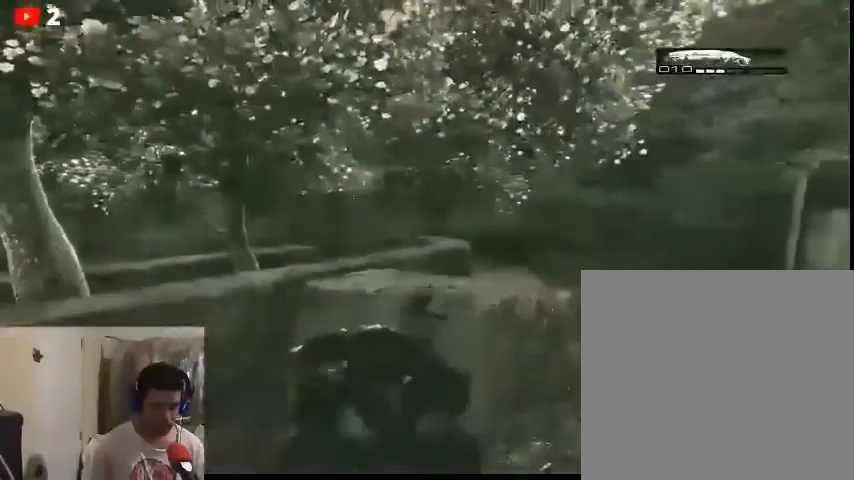
{"buttons": [], "left_stick": "right", "right_stick": "center", "events": [[233, "left_stick", "right"]]}
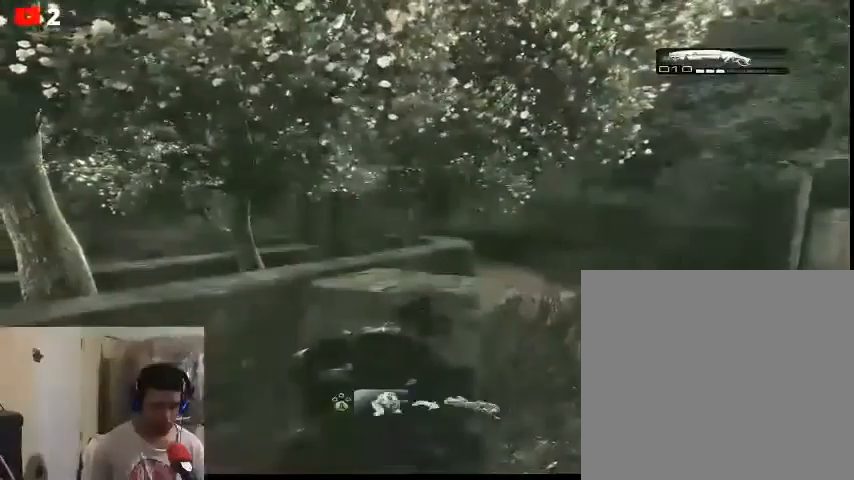
{"buttons": [], "left_stick": "right", "right_stick": "center", "events": []}
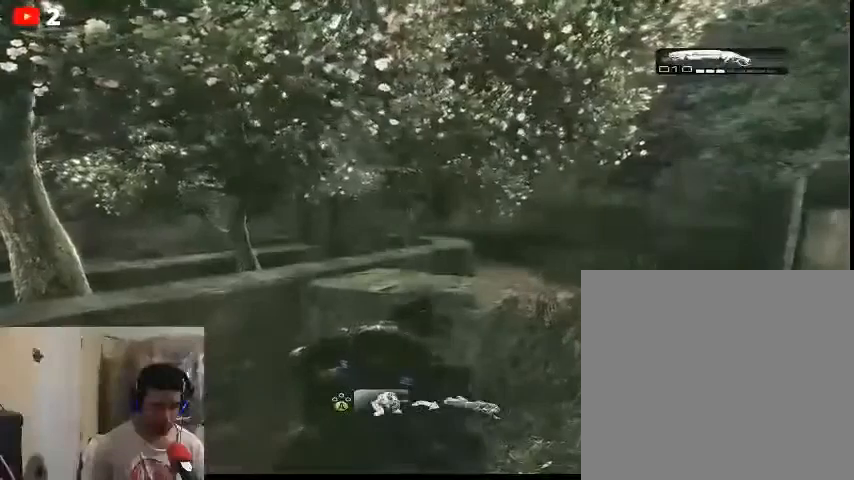
{"buttons": [], "left_stick": "right", "right_stick": "center", "events": []}
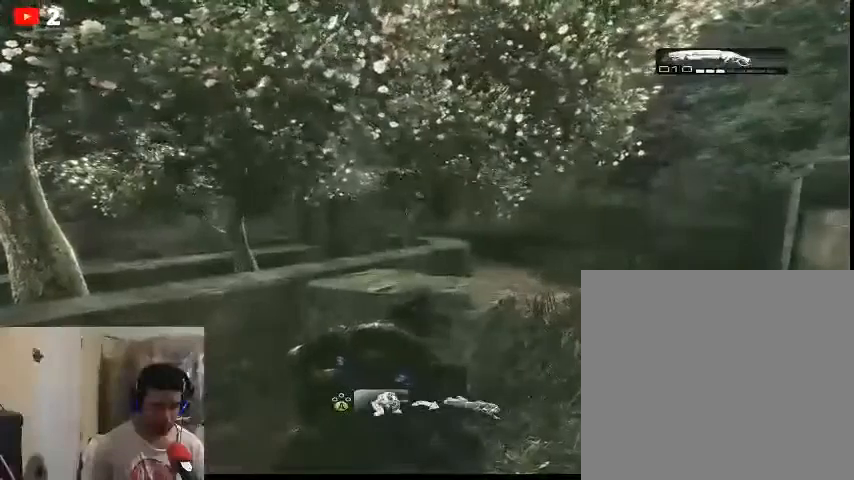
{"buttons": [], "left_stick": "right", "right_stick": "center", "events": []}
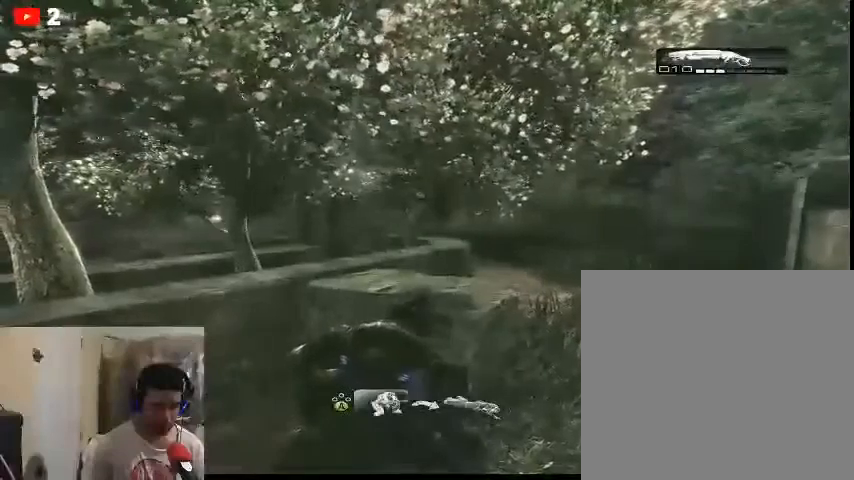
{"buttons": [], "left_stick": "right", "right_stick": "center", "events": []}
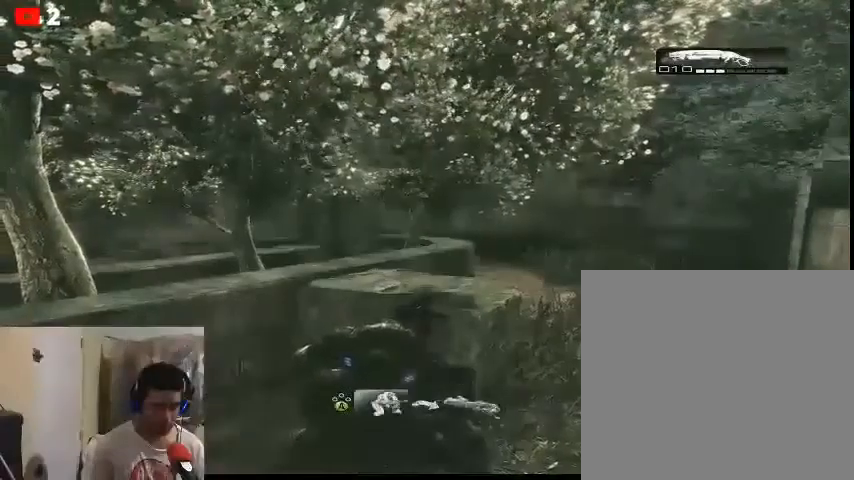
{"buttons": [], "left_stick": "right", "right_stick": "center", "events": []}
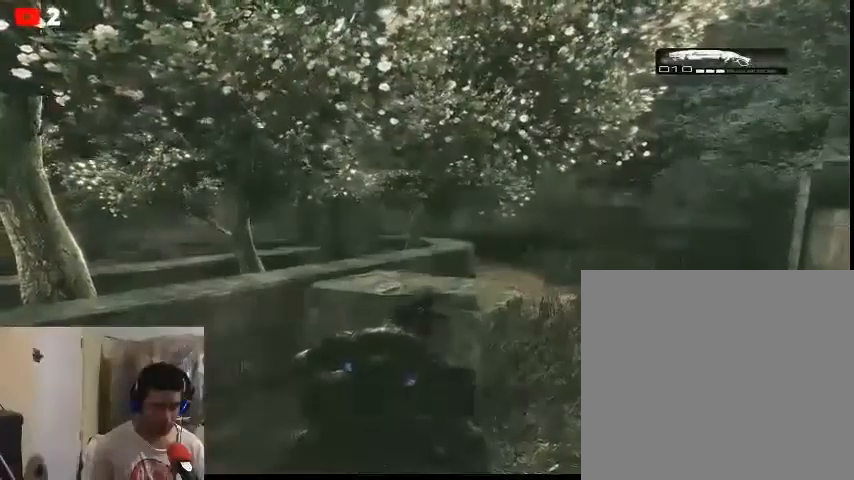
{"buttons": [], "left_stick": "right", "right_stick": "center", "events": []}
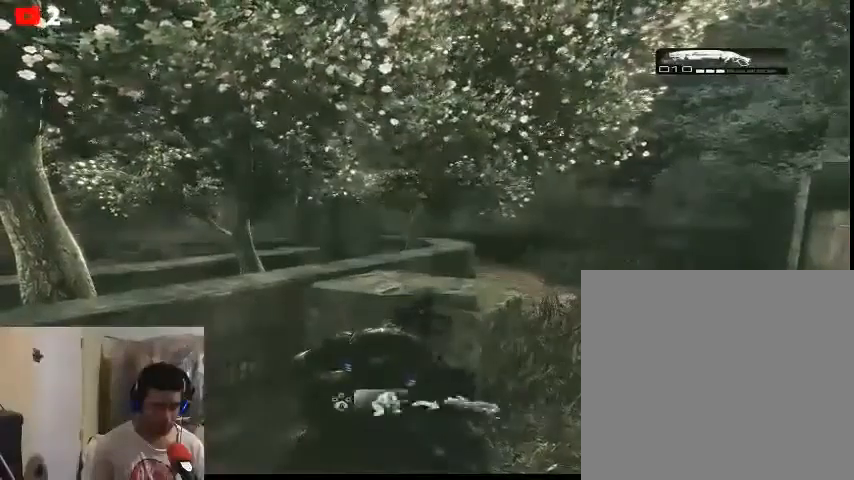
{"buttons": ["A"], "left_stick": "center", "right_stick": "center", "events": [[200, "left_stick", "center"], [500, "A", "down"]]}
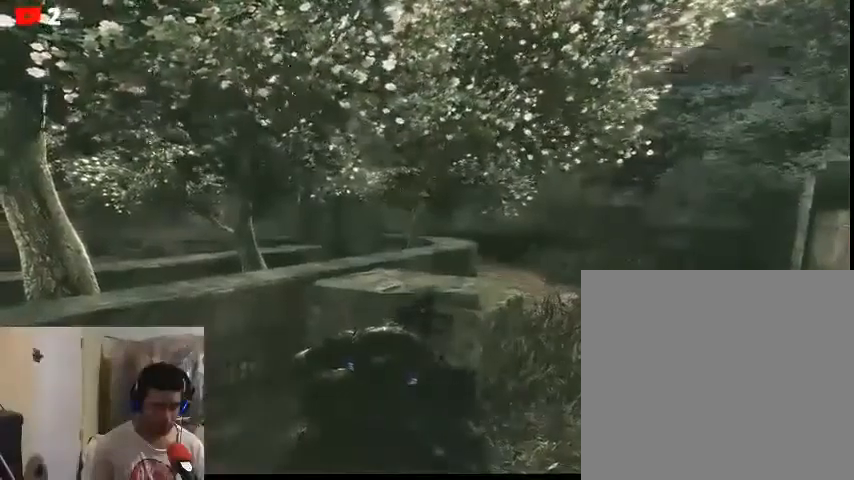
{"buttons": [], "left_stick": "right", "right_stick": "center", "events": [[67, "A", "up"], [400, "left_stick", "right"]]}
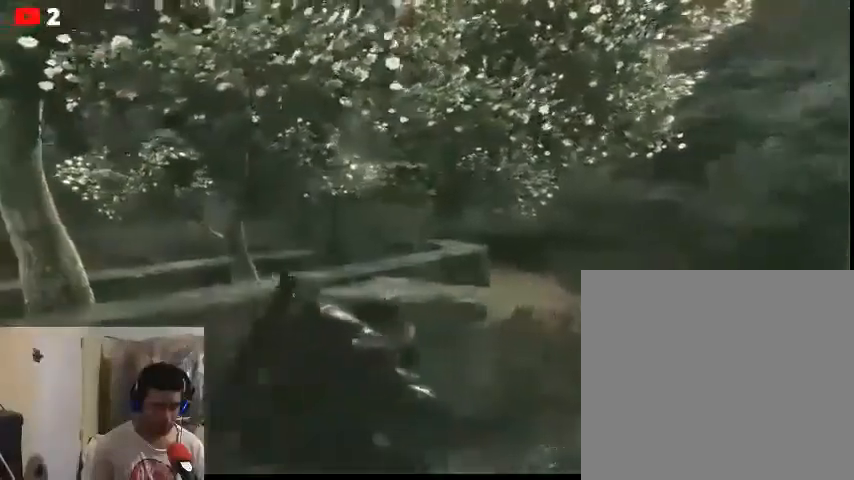
{"buttons": [], "left_stick": "up-right", "right_stick": "center", "events": [[200, "left_stick", "up-right"]]}
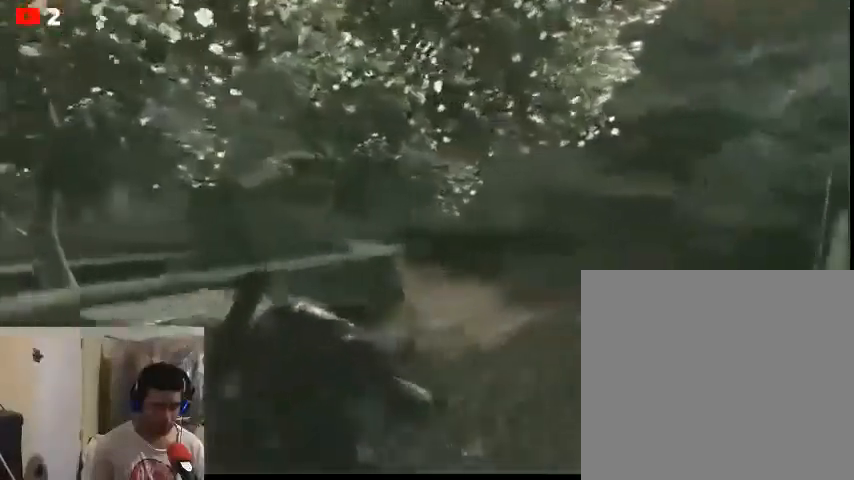
{"buttons": [], "left_stick": "up-right", "right_stick": "center", "events": []}
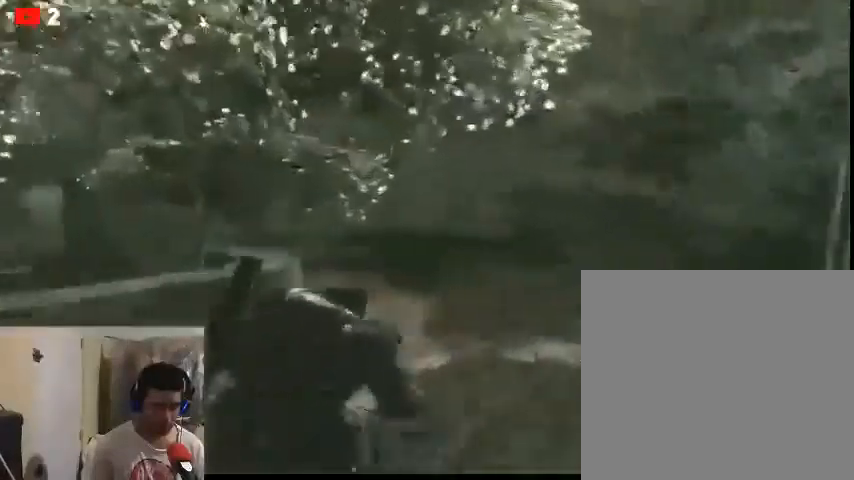
{"buttons": [], "left_stick": "up-right", "right_stick": "center", "events": [[100, "R1", "down"], [167, "R1", "up"]]}
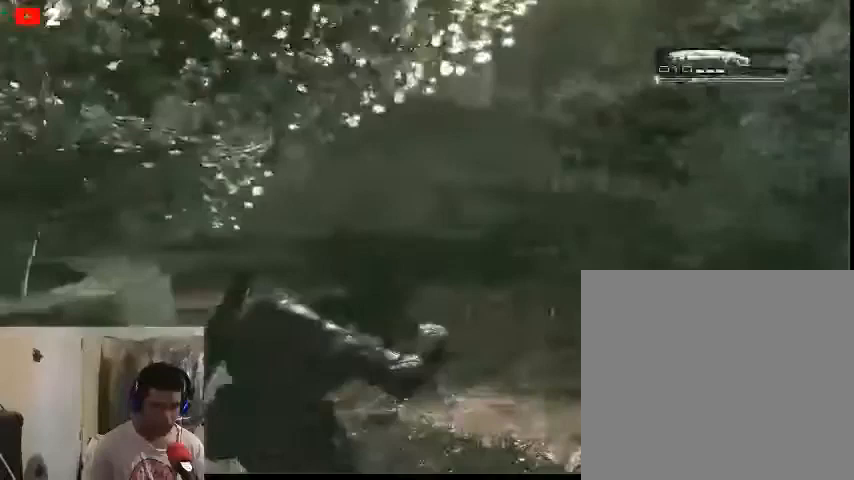
{"buttons": [], "left_stick": "up", "right_stick": "center", "events": [[200, "left_stick", "up"]]}
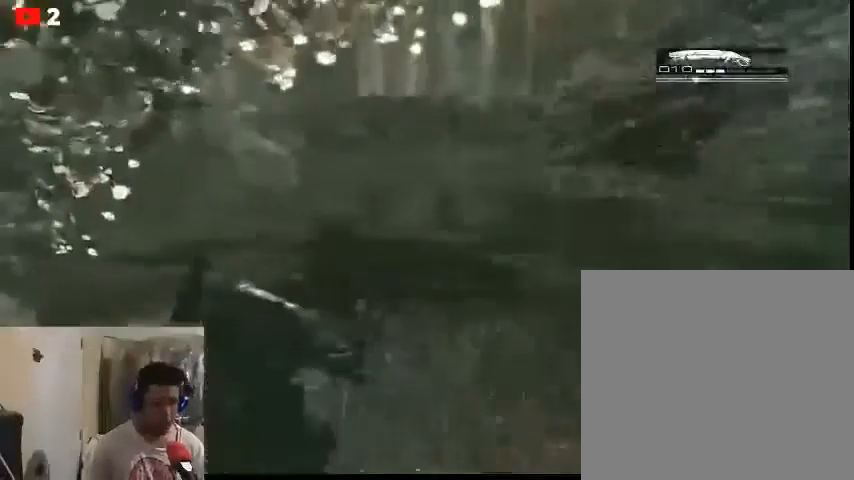
{"buttons": [], "left_stick": "up-left", "right_stick": "center", "events": [[500, "left_stick", "up-left"]]}
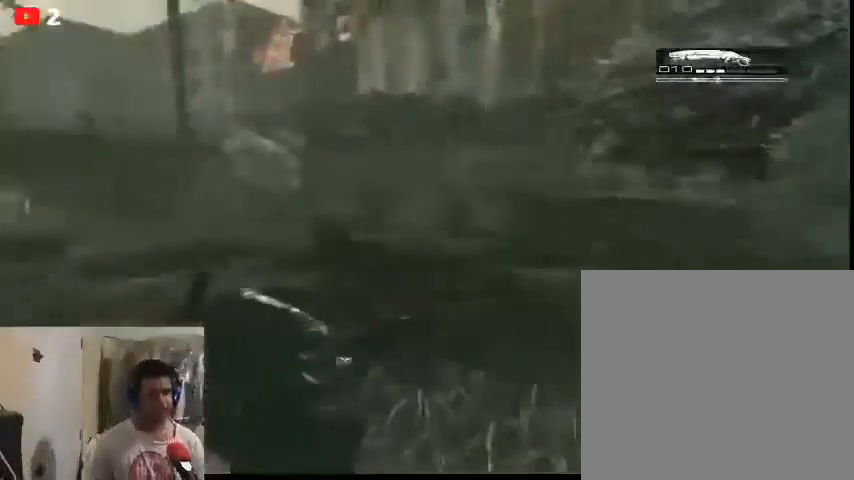
{"buttons": [], "left_stick": "up-left", "right_stick": "center", "events": []}
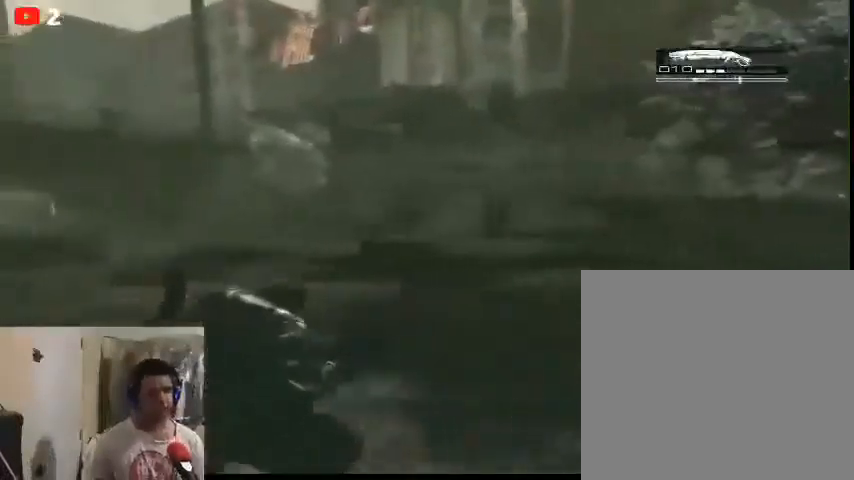
{"buttons": [], "left_stick": "up", "right_stick": "center", "events": [[100, "left_stick", "up"]]}
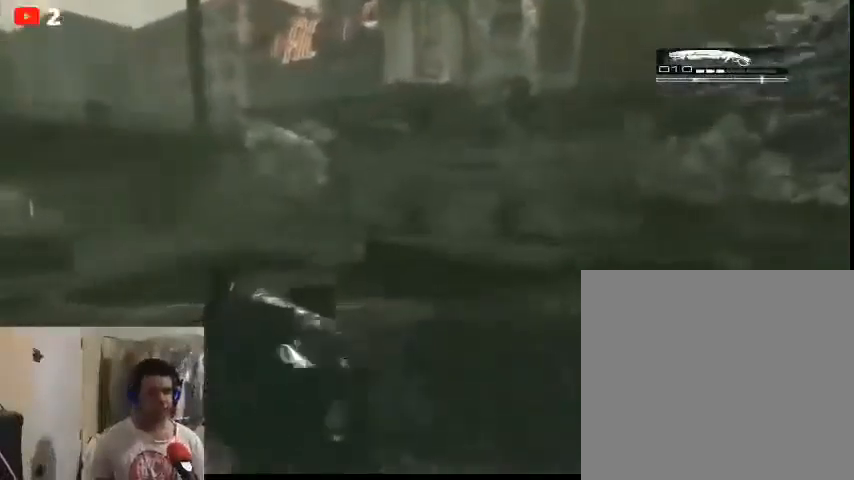
{"buttons": [], "left_stick": "up", "right_stick": "center", "events": [[33, "right_stick", "left"], [367, "right_stick", "center"]]}
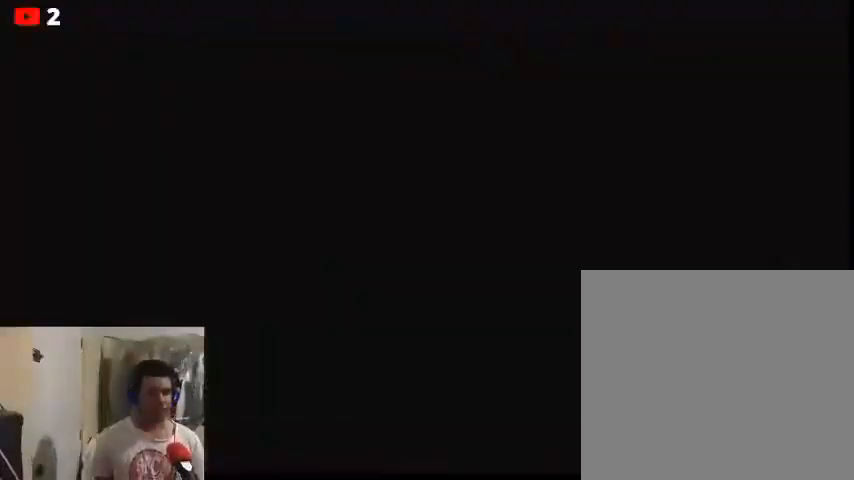
{"buttons": [], "left_stick": "center", "right_stick": "center", "events": [[100, "left_stick", "center"]]}